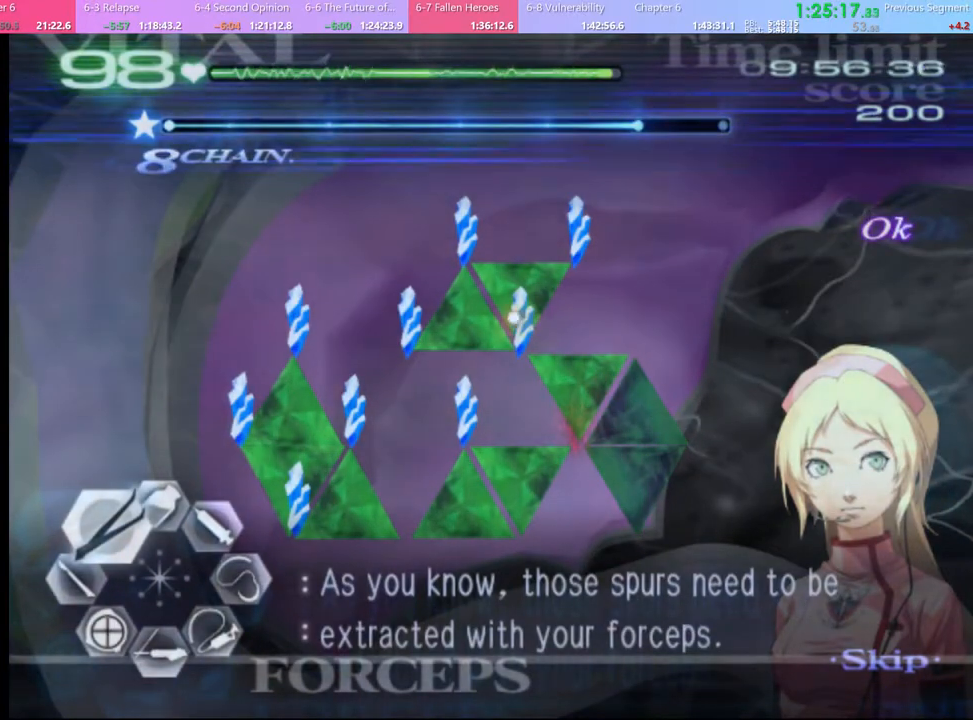
Gameplay with keyboard and mouse; each line is a JSON object with the keys and mouse buttons held at the frame after it. "events" lists presses ("down") and releases ("up") of "a", "alt", "c", "d", "e", "f", "q", "r", "s", "shift", "space", "v", "w", "mouse_left", "mouse_wheel", "mouse_right", "mouse_mb4" and "mouse_mb5" between this image and that frame as [ms after this image, input, new state], when the widget could be followed in between. "mouse_left", "mouse_wheel", "mouse_right", "mouse_mb4", "mouse_mb5" = the "left", "wheel", "right", "mb4", "mb5" buttons of the "mouse" list. No other keys are recorded. "wheel" means that the mouse wheel is clicked or scrolled. Mouse movement is not recorded.
{"keys": ["a", "w"], "mouse": [], "events": [[267, "mouse_left", "up"], [300, "mouse_right", "up"]]}
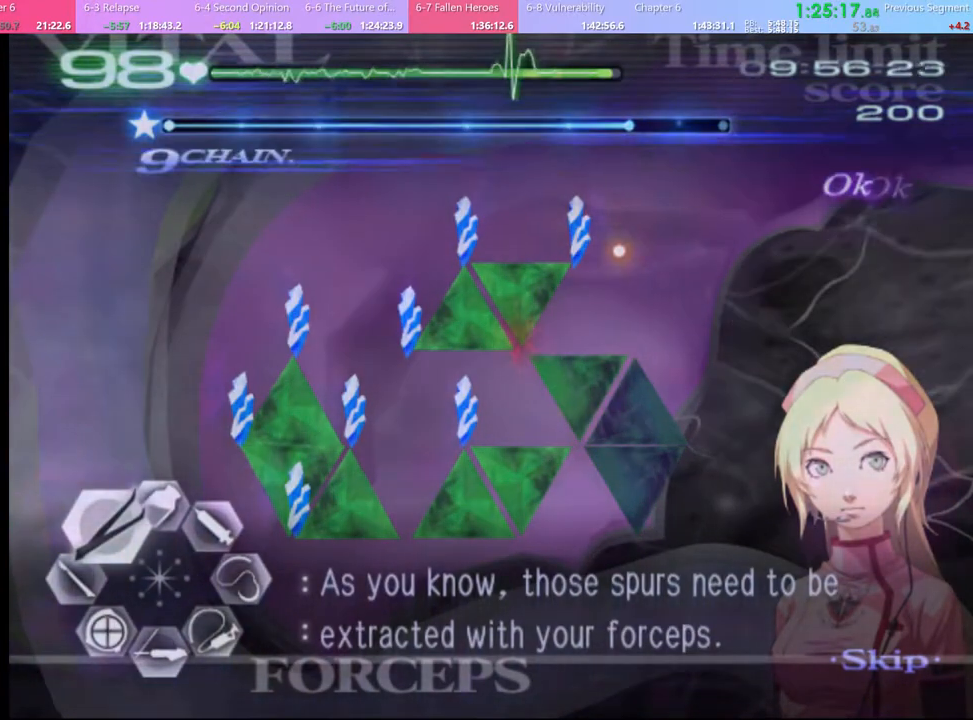
{"keys": ["a", "w"], "mouse": ["right"], "events": [[134, "mouse_left", "down"], [134, "mouse_right", "down"], [500, "mouse_left", "up"]]}
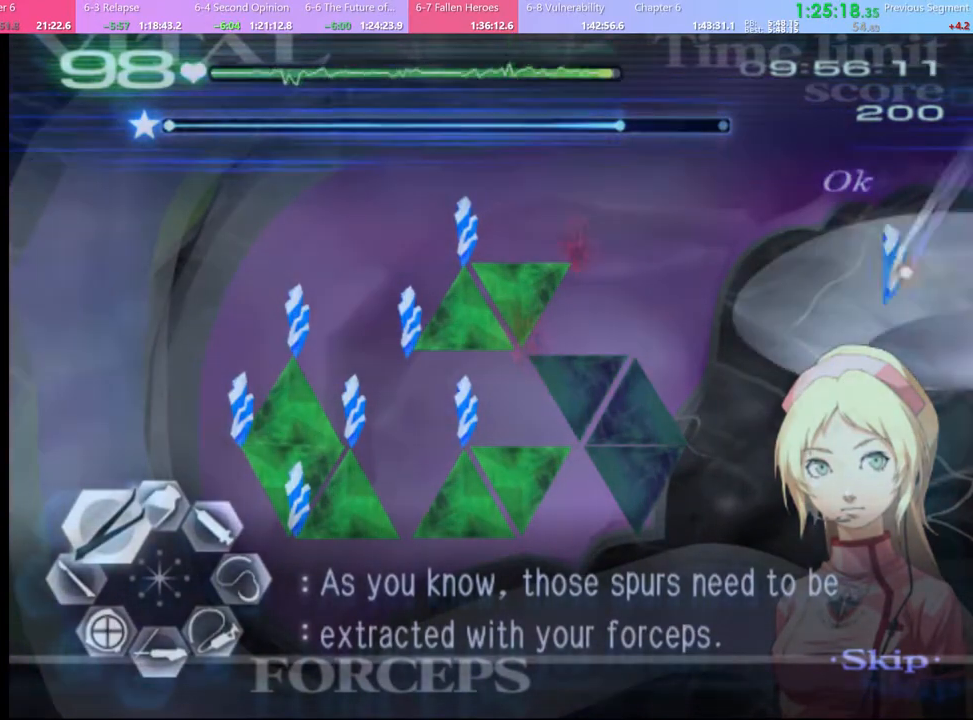
{"keys": ["a", "w"], "mouse": ["left", "right"], "events": [[34, "mouse_right", "up"], [434, "mouse_left", "down"], [467, "mouse_right", "down"]]}
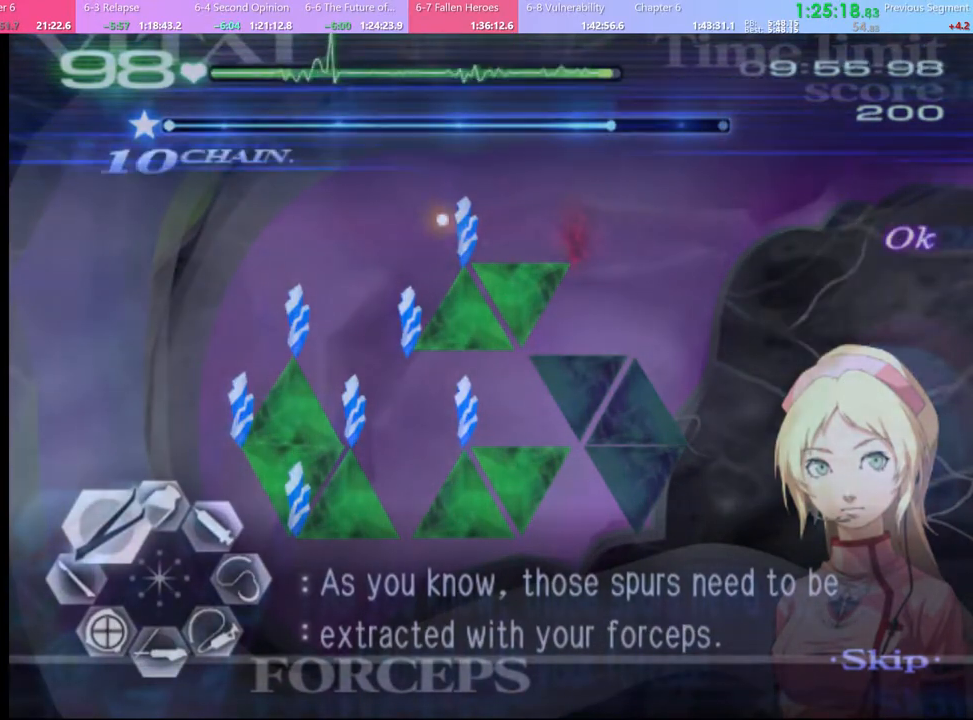
{"keys": ["a", "w"], "mouse": [], "events": [[267, "mouse_left", "up"], [267, "mouse_right", "up"]]}
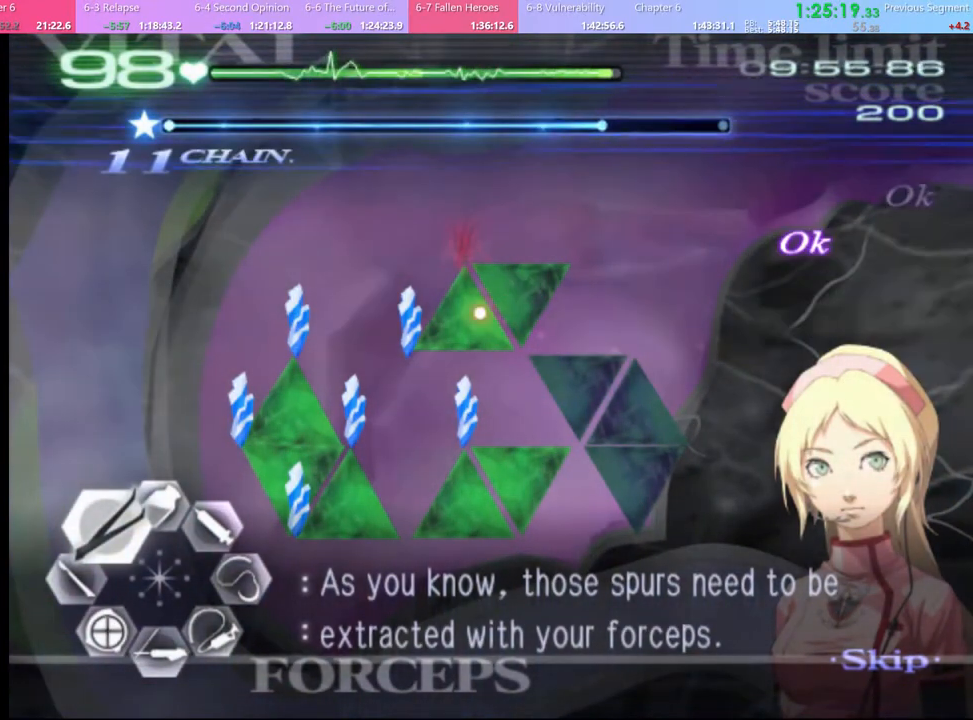
{"keys": ["a", "w"], "mouse": ["right"], "events": [[167, "mouse_left", "down"], [200, "mouse_right", "down"], [500, "mouse_left", "up"]]}
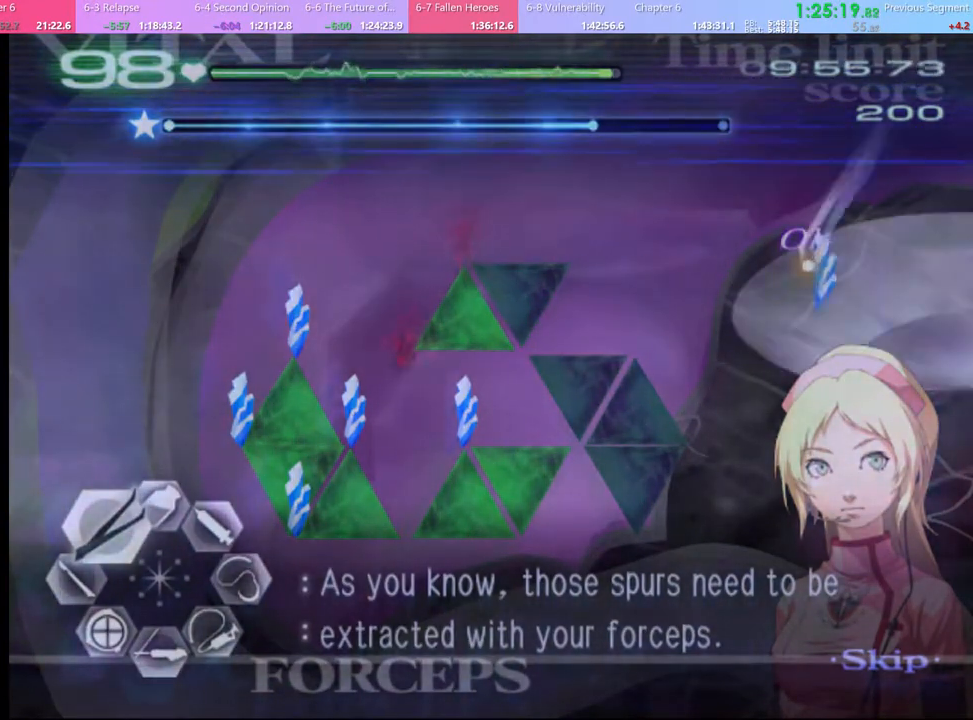
{"keys": ["a", "w"], "mouse": ["left", "right"], "events": [[34, "mouse_right", "up"], [434, "mouse_left", "down"], [467, "mouse_right", "down"]]}
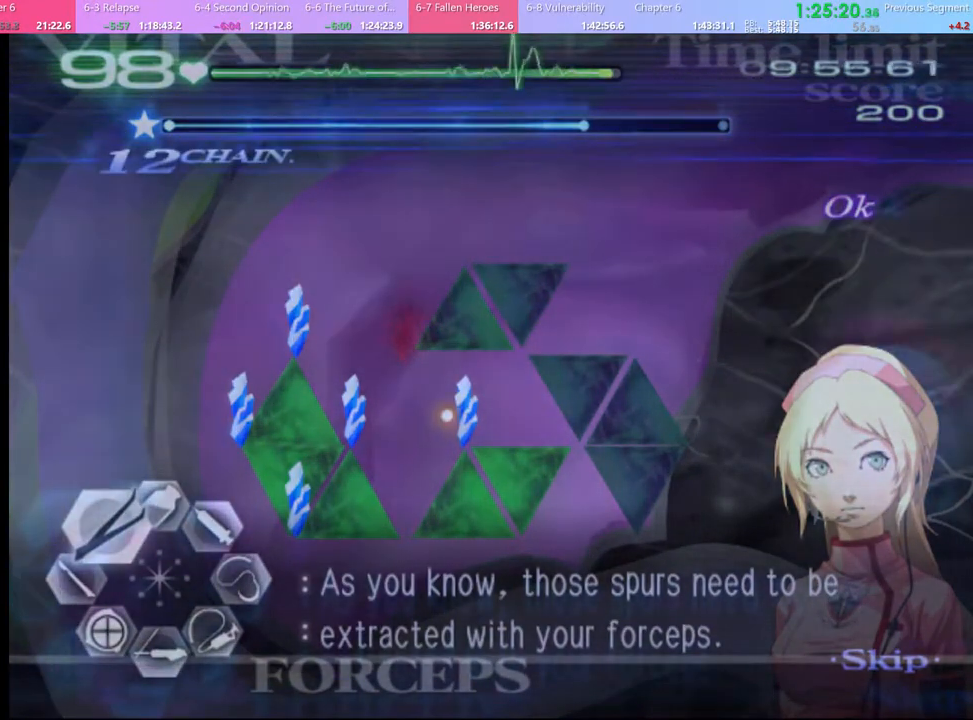
{"keys": ["a", "w"], "mouse": [], "events": [[234, "mouse_left", "up"], [234, "mouse_right", "up"]]}
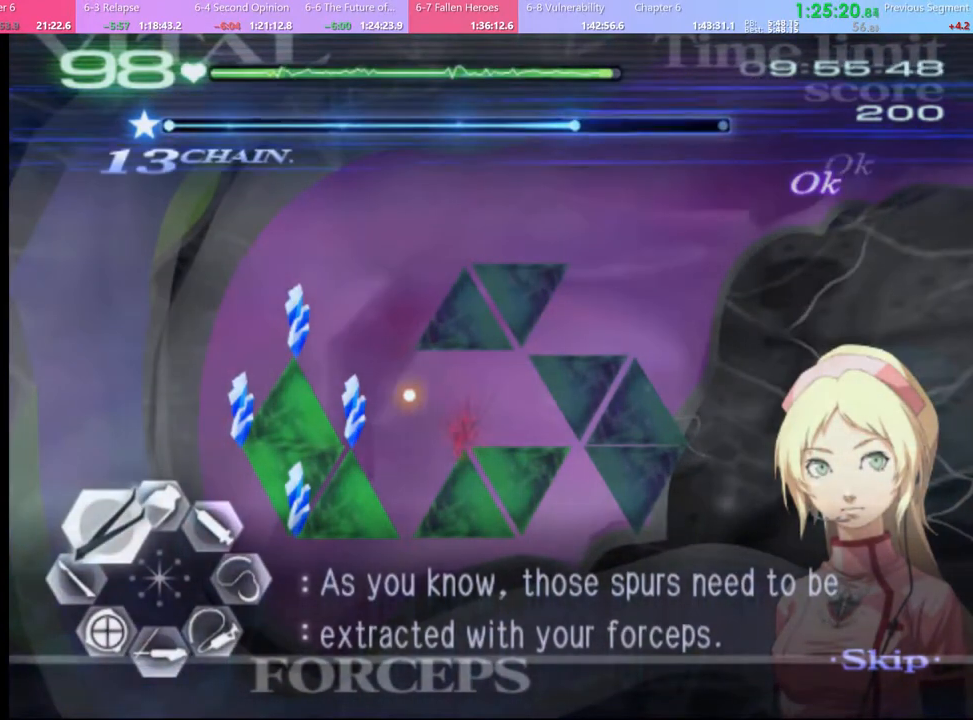
{"keys": ["a", "w"], "mouse": [], "events": [[167, "mouse_left", "down"], [200, "mouse_right", "down"], [467, "mouse_left", "up"], [500, "mouse_right", "up"]]}
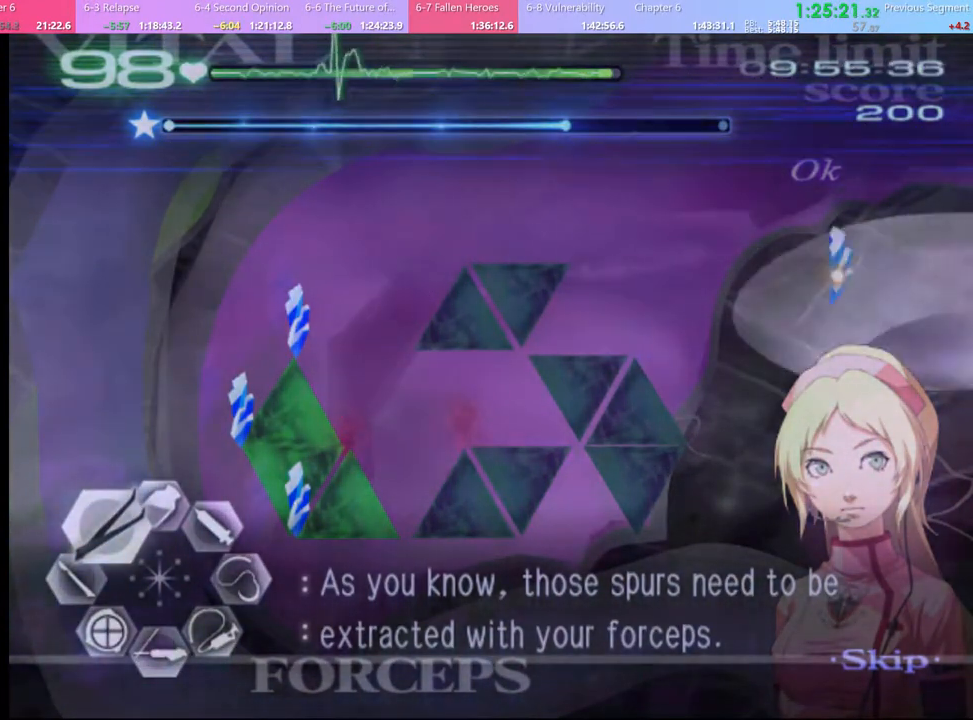
{"keys": ["a", "w"], "mouse": ["left", "right"], "events": [[467, "mouse_left", "down"], [500, "mouse_right", "down"]]}
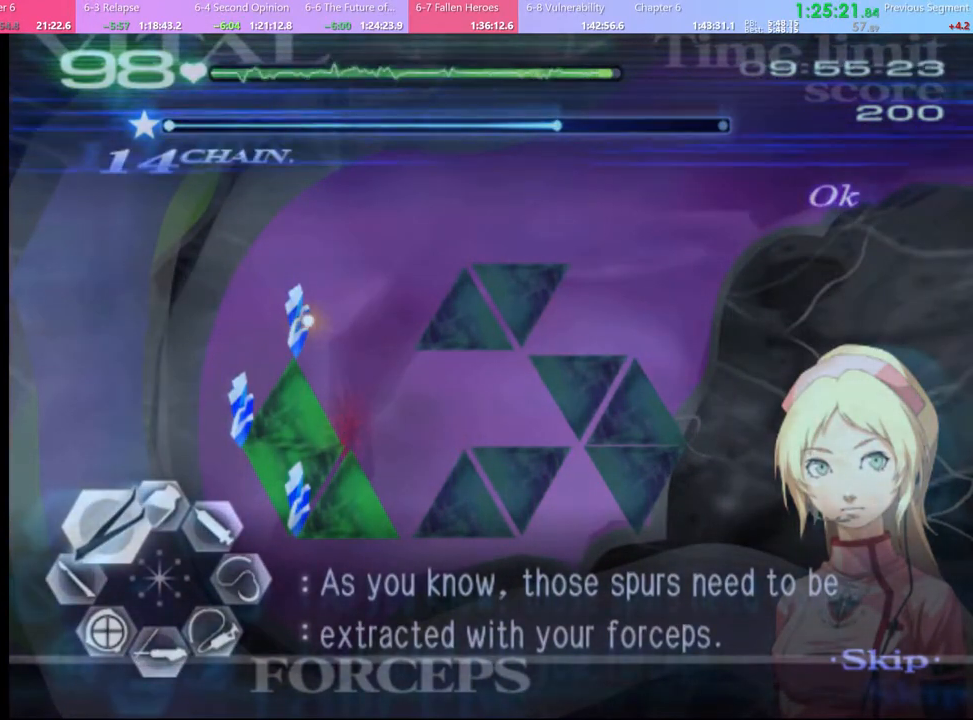
{"keys": ["a", "w"], "mouse": [], "events": [[300, "mouse_left", "up"], [300, "mouse_right", "up"]]}
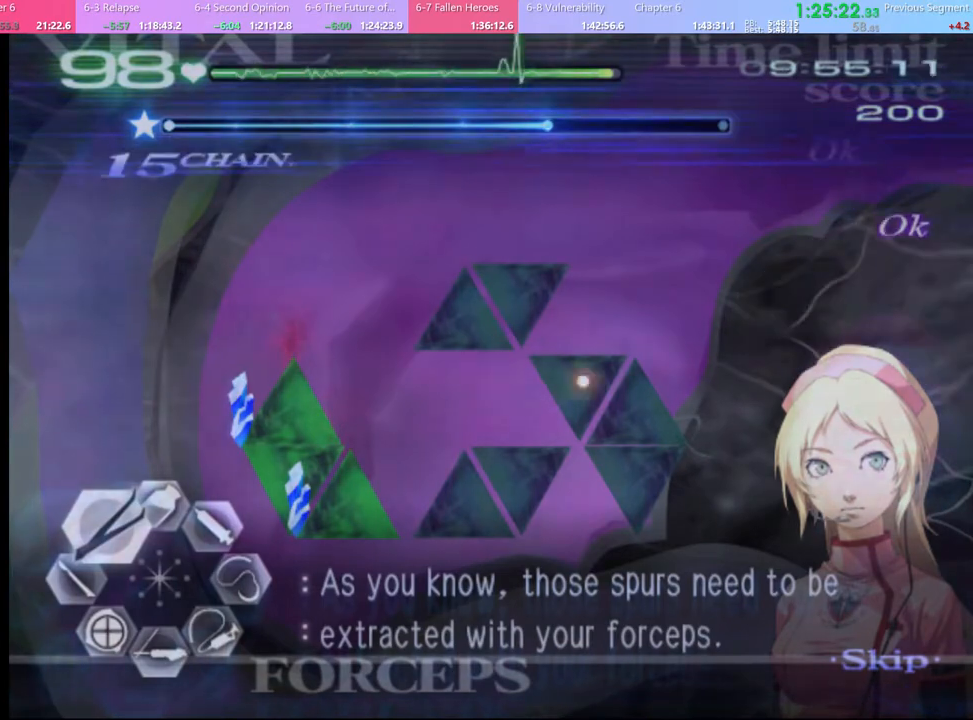
{"keys": ["a", "w"], "mouse": ["left", "right"], "events": [[367, "mouse_left", "down"], [400, "mouse_right", "down"]]}
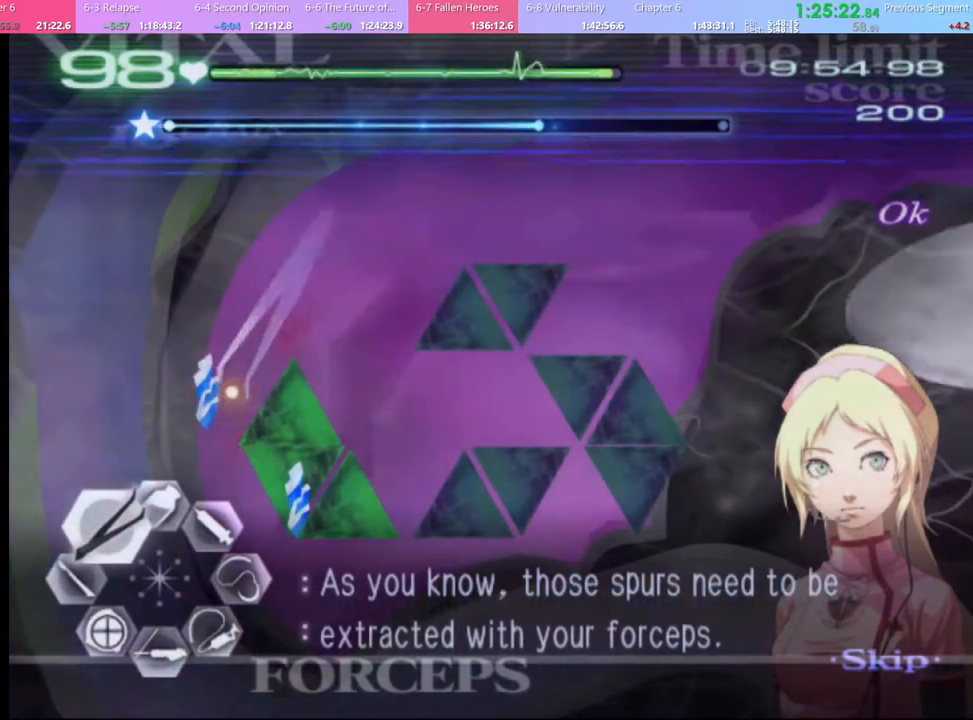
{"keys": ["a", "w"], "mouse": [], "events": [[234, "mouse_left", "up"], [234, "mouse_right", "up"]]}
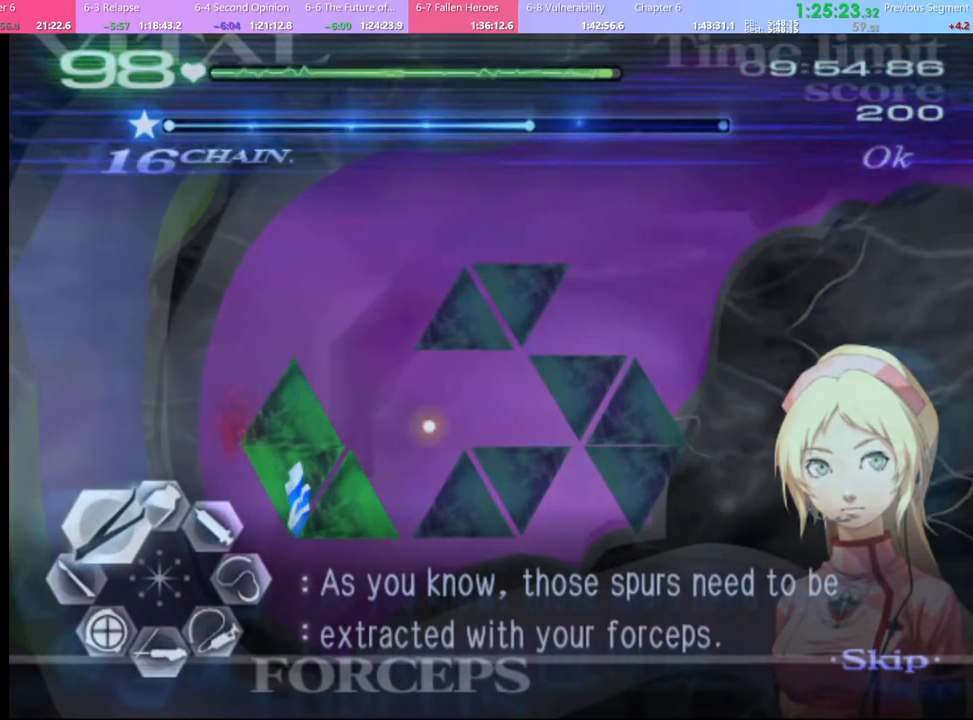
{"keys": ["a", "w"], "mouse": ["left", "right"], "events": [[334, "mouse_left", "down"], [334, "mouse_right", "down"]]}
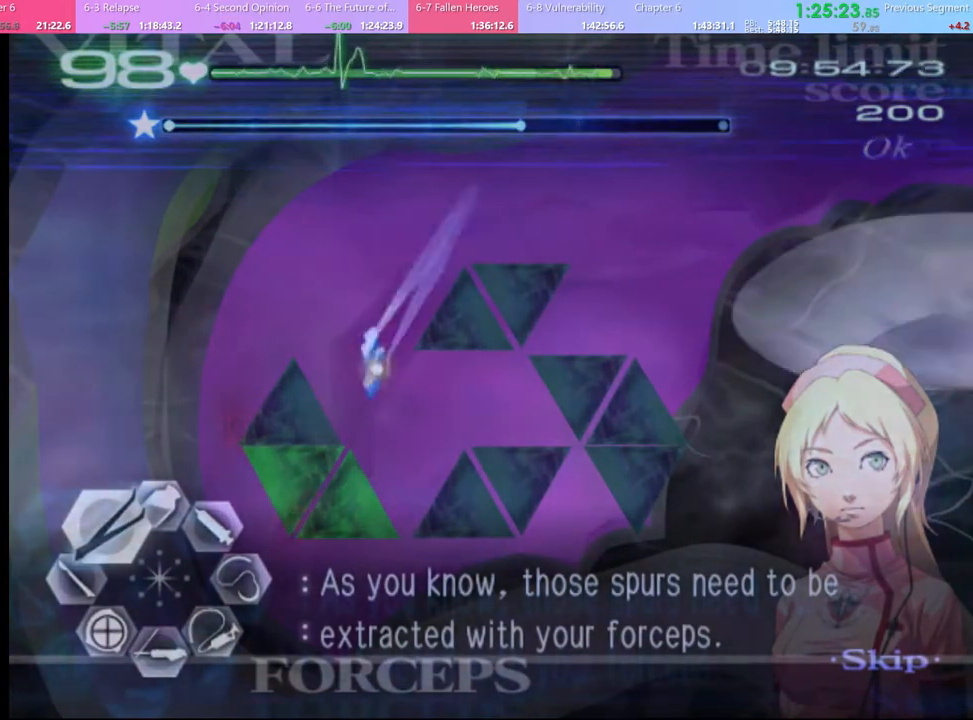
{"keys": ["a", "w"], "mouse": [], "events": [[167, "mouse_left", "up"], [167, "mouse_right", "up"]]}
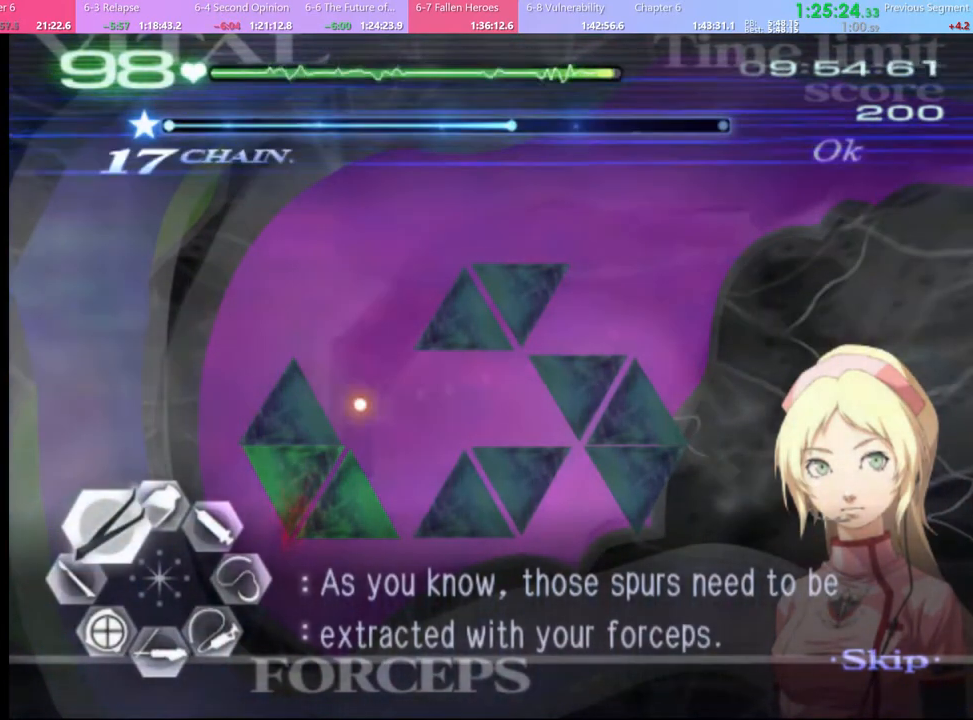
{"keys": ["a", "w"], "mouse": [], "events": [[134, "mouse_left", "down"], [134, "mouse_right", "down"], [400, "mouse_left", "up"], [434, "mouse_right", "up"]]}
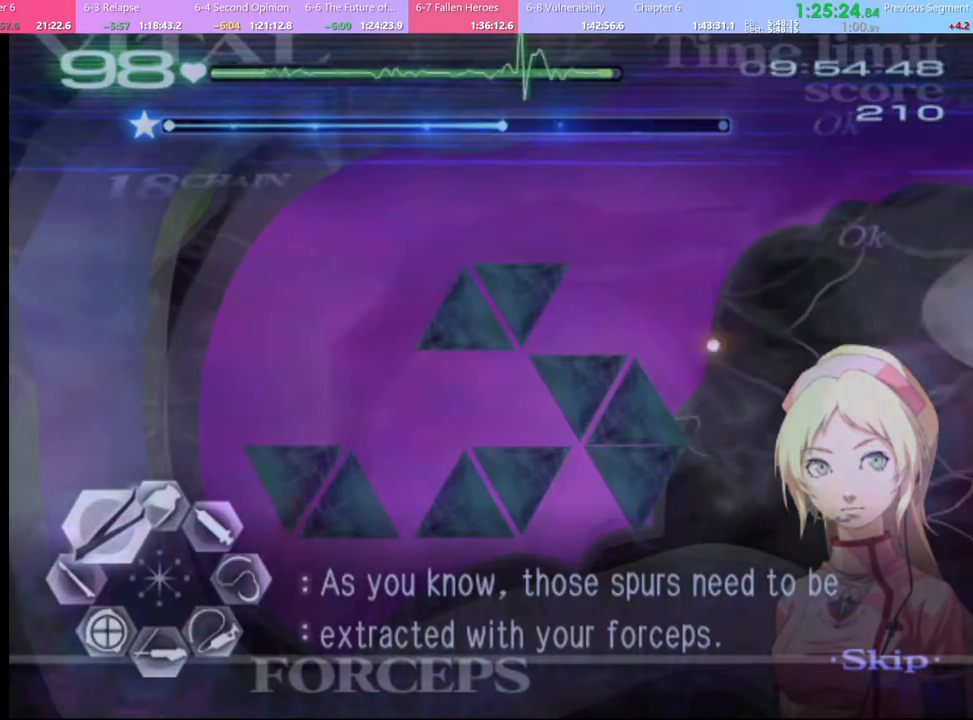
{"keys": ["a", "w"], "mouse": ["left", "right"], "events": [[300, "mouse_left", "down"], [334, "mouse_right", "down"]]}
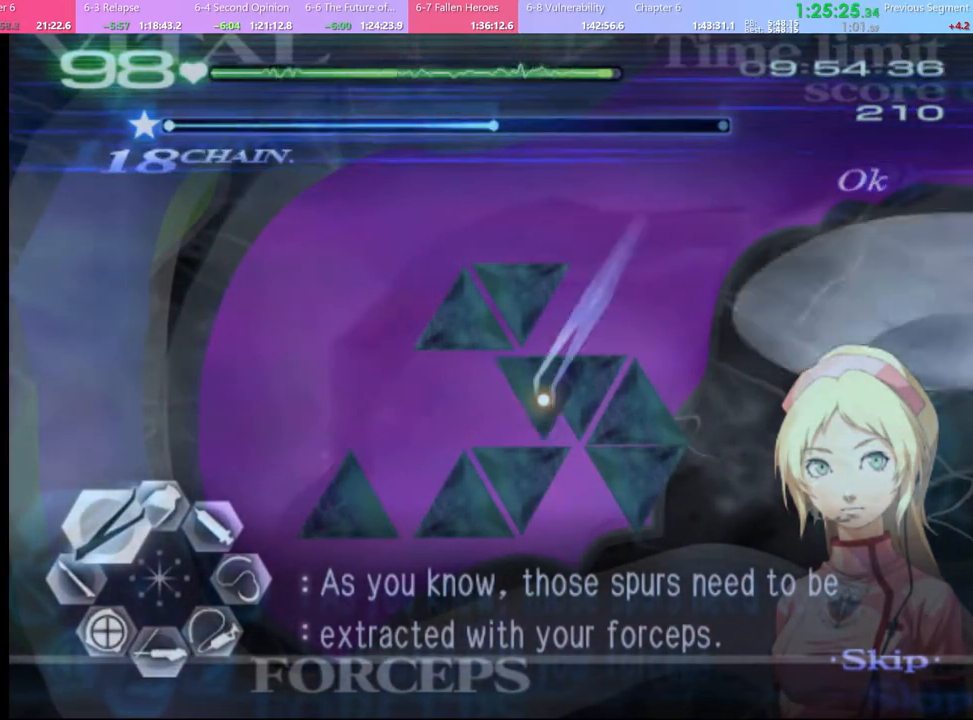
{"keys": ["a", "w"], "mouse": [], "events": [[100, "mouse_left", "up"], [100, "mouse_right", "up"]]}
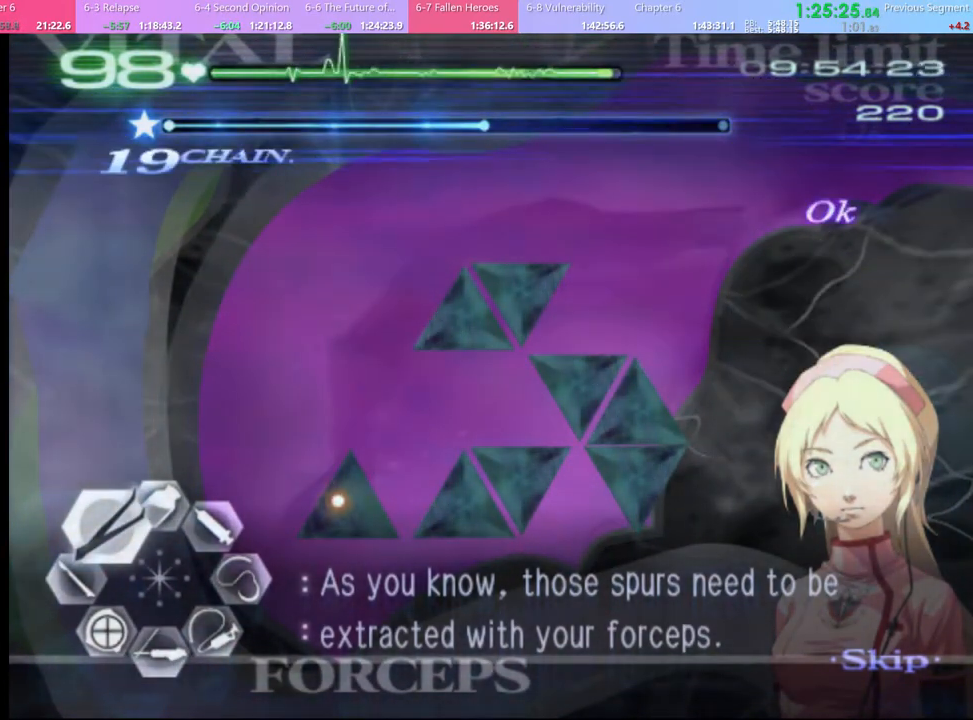
{"keys": ["a", "w"], "mouse": [], "events": [[34, "mouse_left", "down"], [67, "mouse_right", "down"], [367, "mouse_left", "up"], [367, "mouse_right", "up"]]}
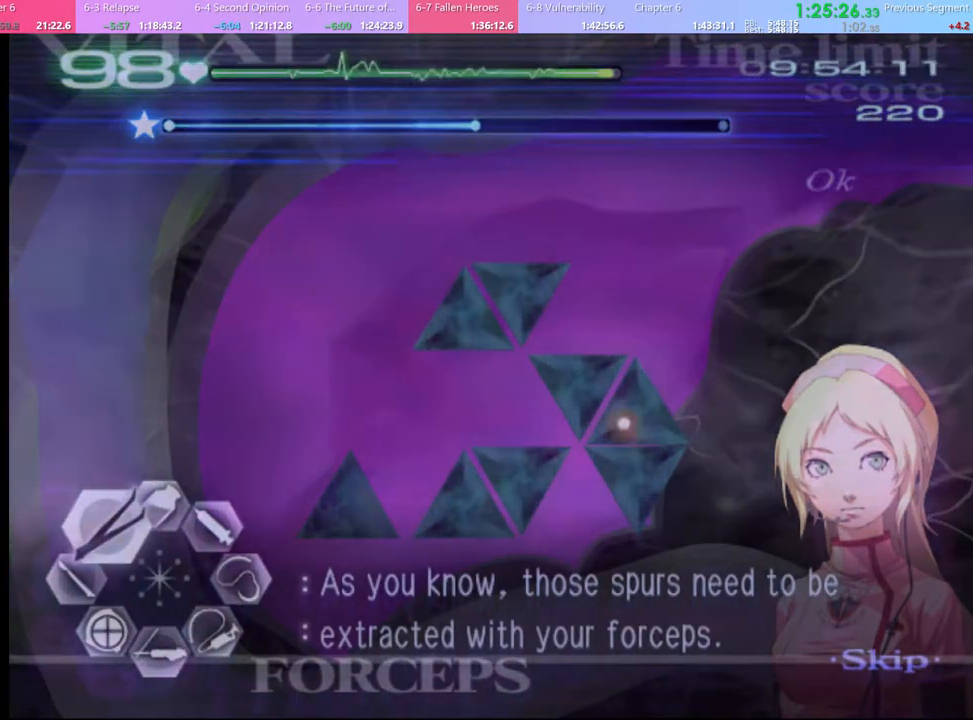
{"keys": ["a", "w"], "mouse": ["left", "right"], "events": [[200, "mouse_left", "down"], [200, "mouse_right", "down"]]}
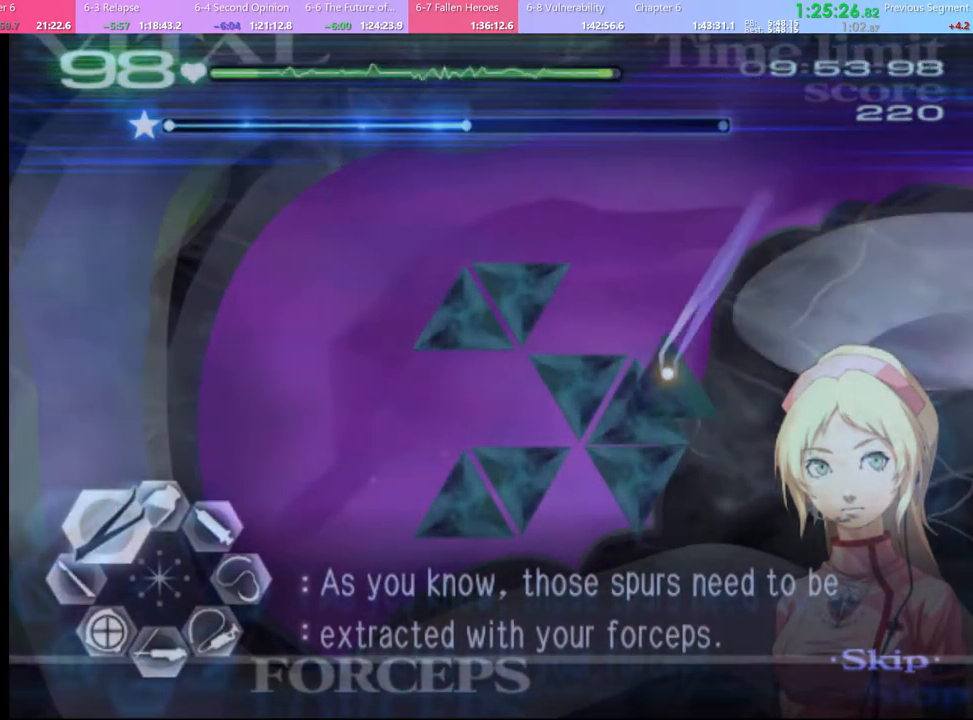
{"keys": ["a", "w"], "mouse": ["left", "right"], "events": [[100, "mouse_left", "up"], [100, "mouse_right", "up"], [467, "mouse_left", "down"], [500, "mouse_right", "down"]]}
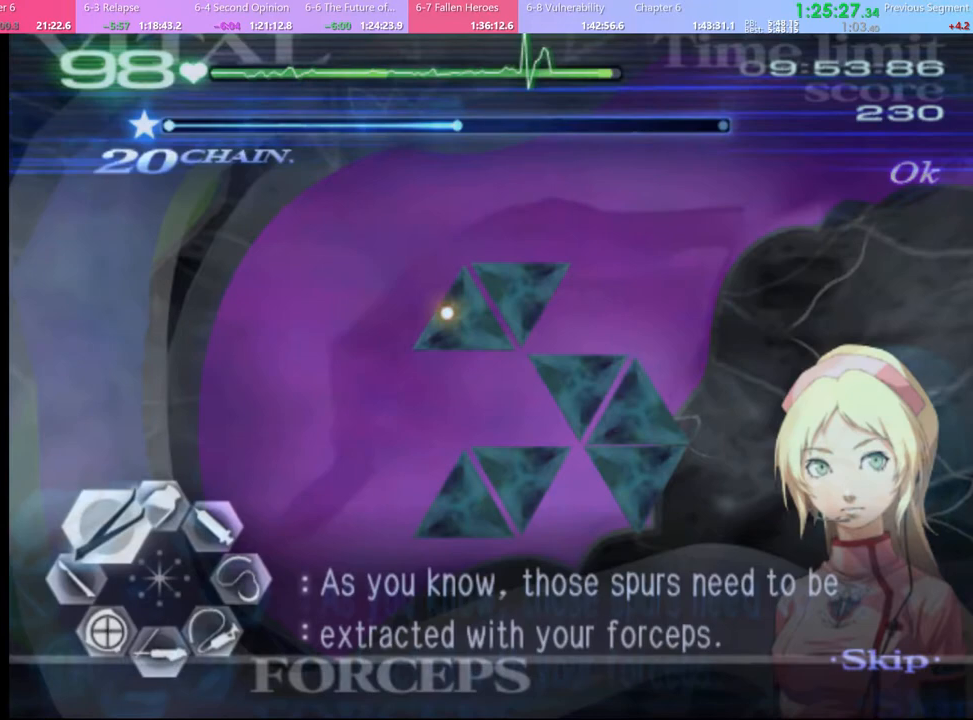
{"keys": ["a", "w"], "mouse": [], "events": [[300, "mouse_left", "up"], [300, "mouse_right", "up"]]}
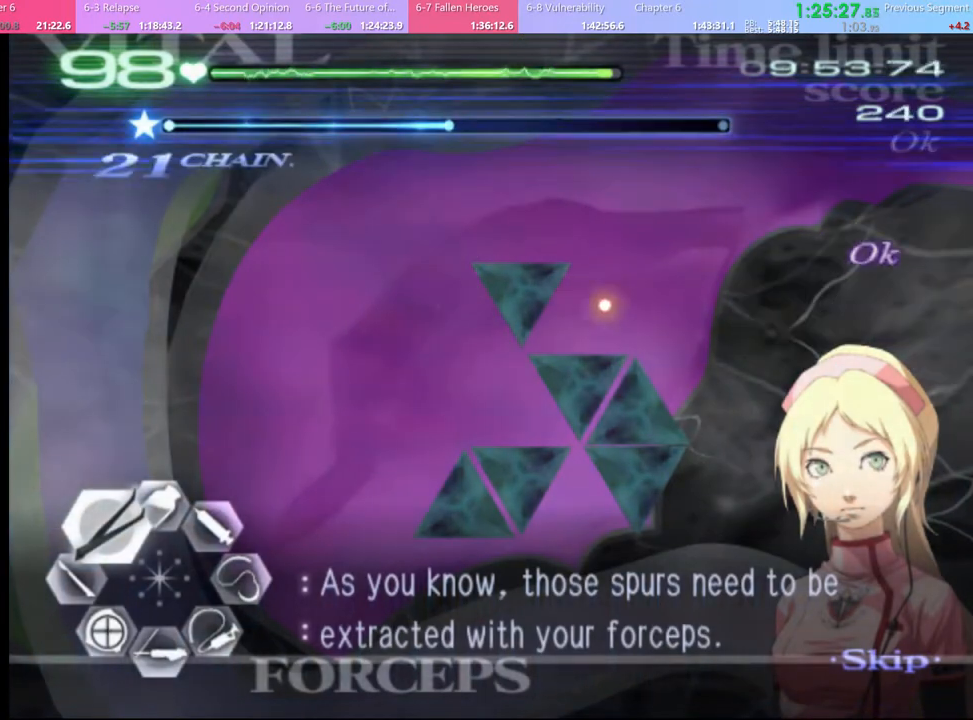
{"keys": ["a", "w"], "mouse": [], "events": [[134, "mouse_left", "down"], [167, "mouse_right", "down"], [434, "mouse_left", "up"], [434, "mouse_right", "up"]]}
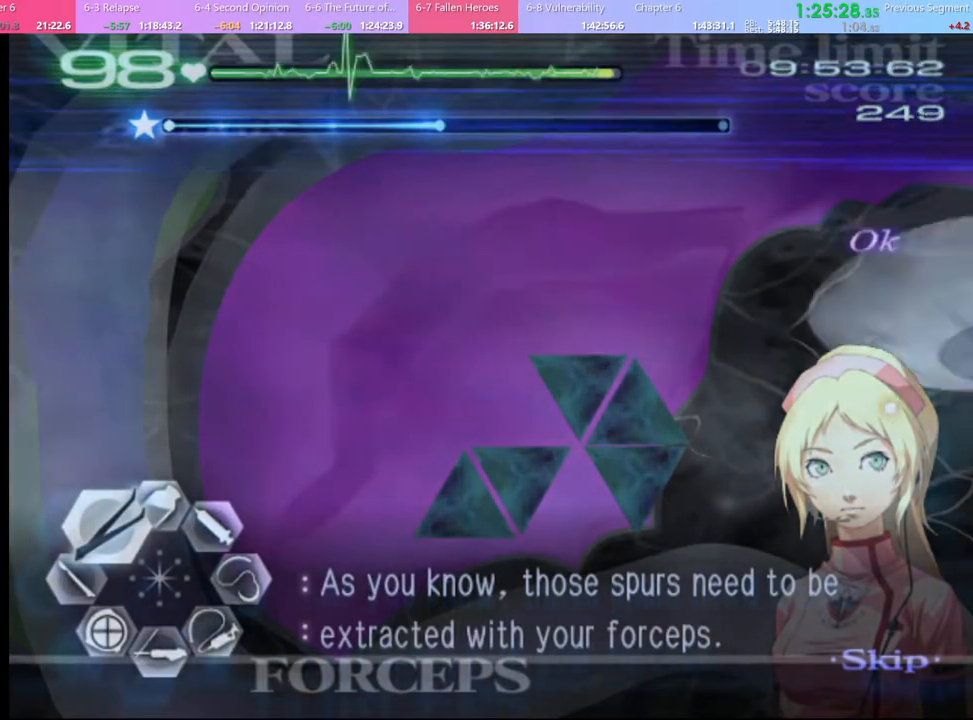
{"keys": ["a", "w"], "mouse": ["left", "right"], "events": [[300, "mouse_left", "down"], [300, "mouse_right", "down"]]}
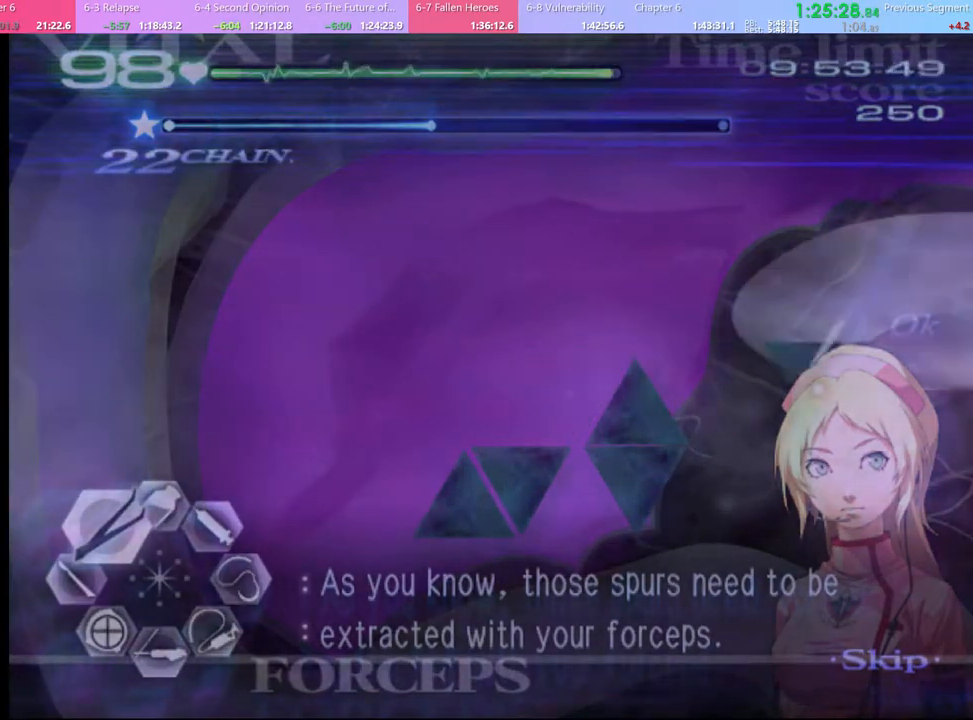
{"keys": ["a", "w"], "mouse": ["left", "right"], "events": [[67, "mouse_left", "up"], [67, "mouse_right", "up"], [367, "mouse_left", "down"], [367, "mouse_right", "down"]]}
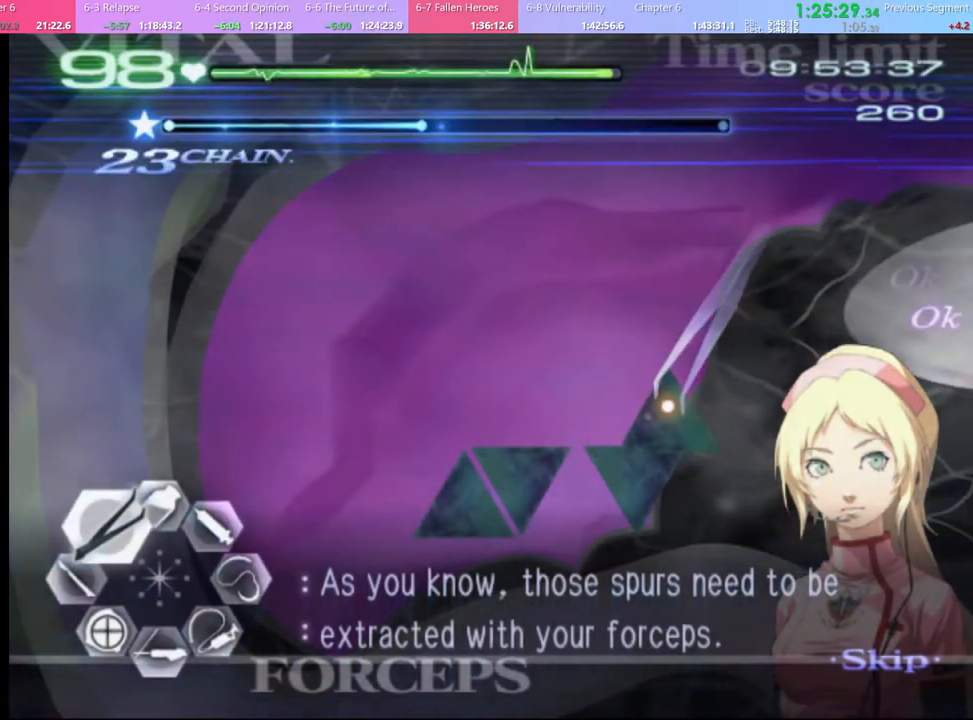
{"keys": ["a", "w"], "mouse": ["left"], "events": [[134, "mouse_left", "up"], [167, "mouse_right", "up"], [500, "mouse_left", "down"]]}
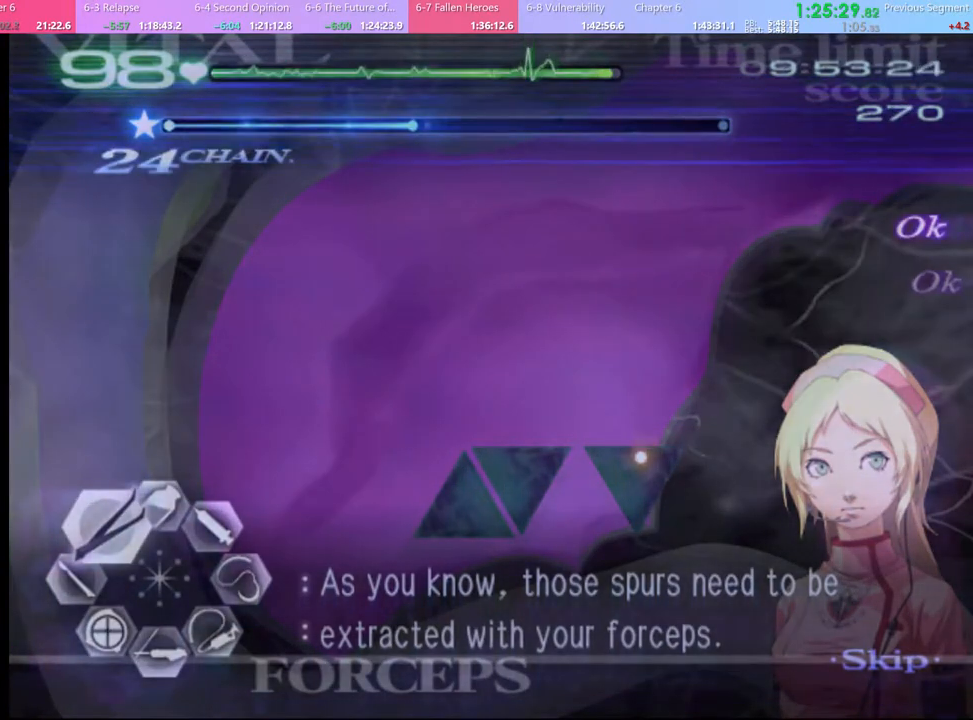
{"keys": ["a", "w"], "mouse": [], "events": [[34, "mouse_right", "down"], [267, "mouse_left", "up"], [300, "mouse_right", "up"]]}
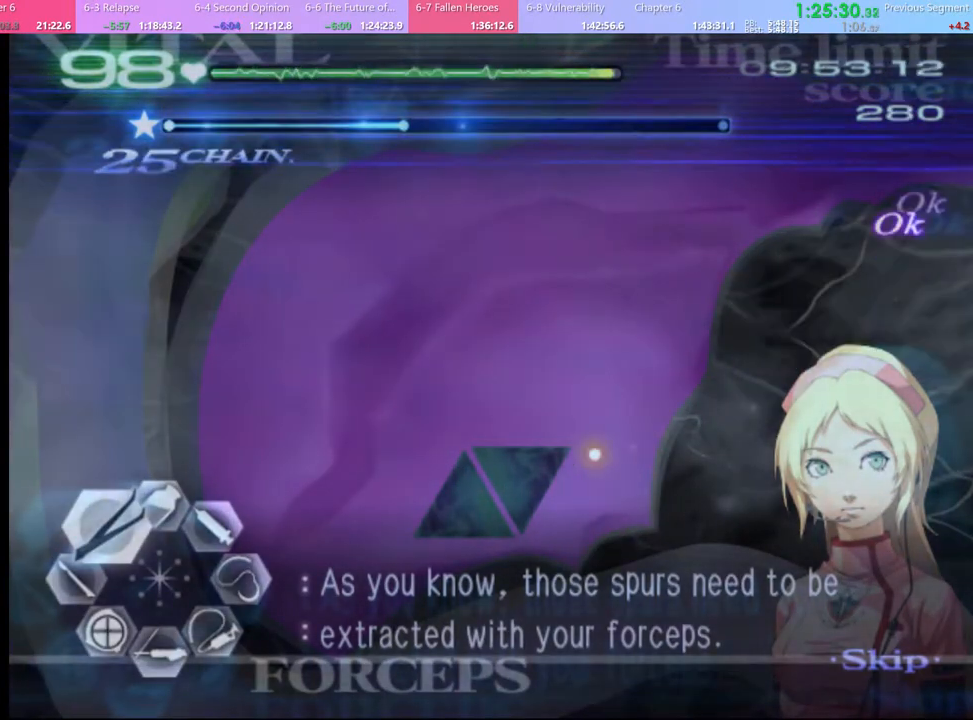
{"keys": ["a", "w"], "mouse": [], "events": [[200, "mouse_right", "down"], [467, "mouse_right", "up"]]}
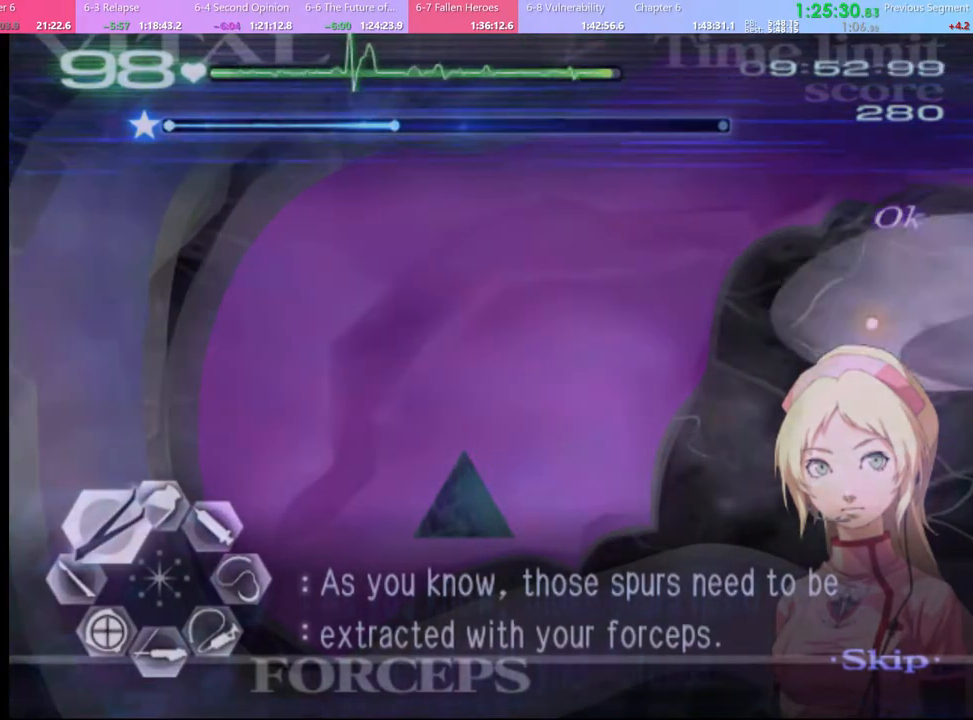
{"keys": ["a", "w"], "mouse": ["left", "right"], "events": [[400, "mouse_left", "down"], [400, "mouse_right", "down"]]}
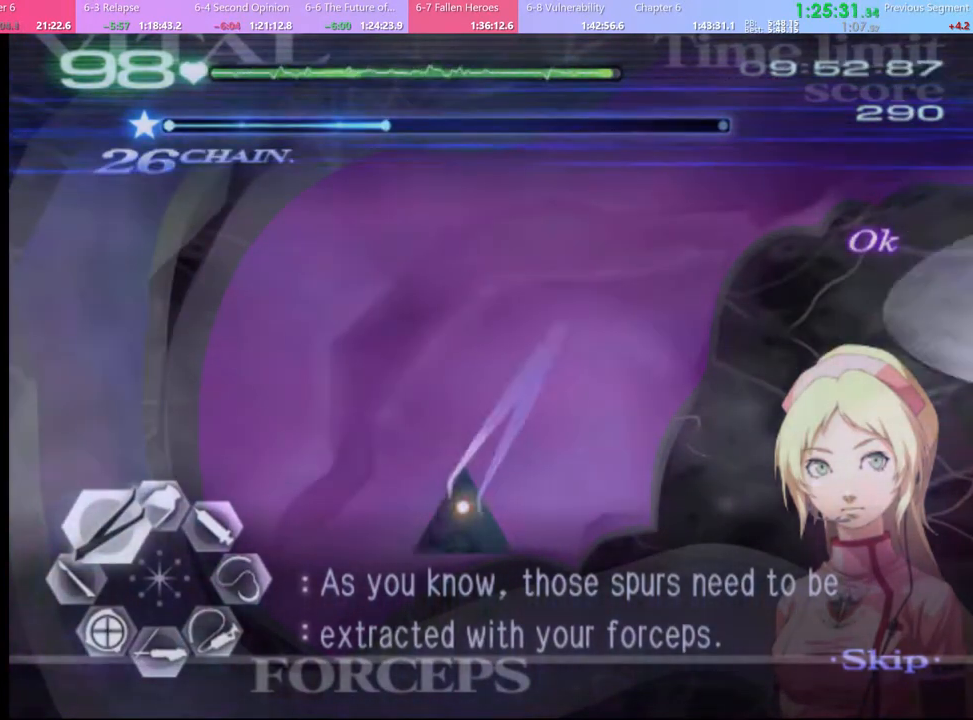
{"keys": ["w"], "mouse": [], "events": [[134, "mouse_left", "up"], [134, "mouse_right", "up"], [500, "a", "up"]]}
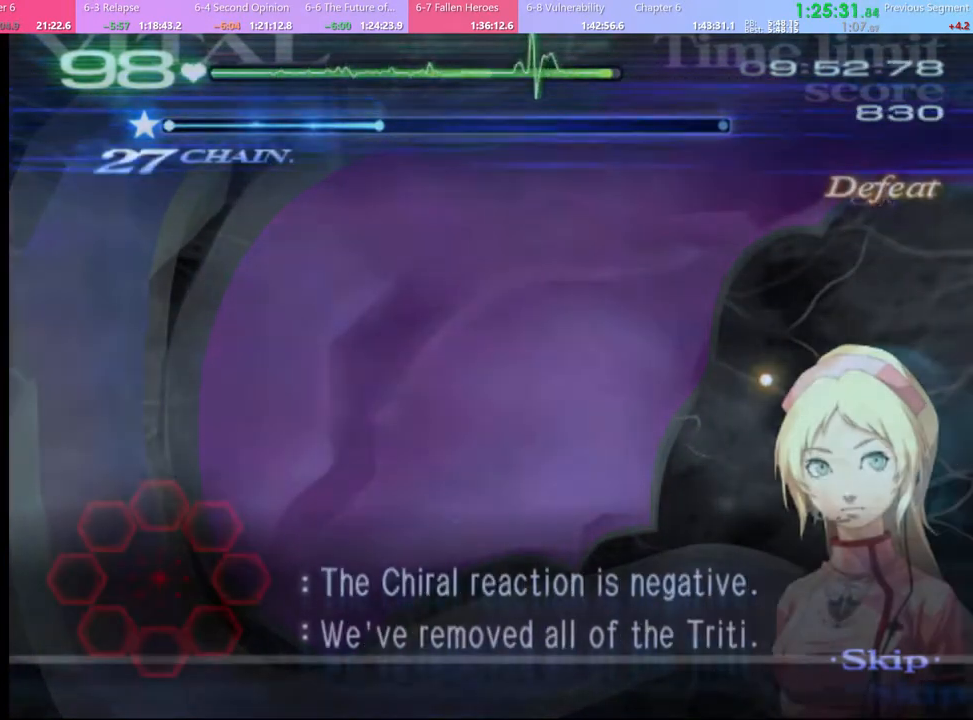
{"keys": [], "mouse": [], "events": [[34, "w", "up"]]}